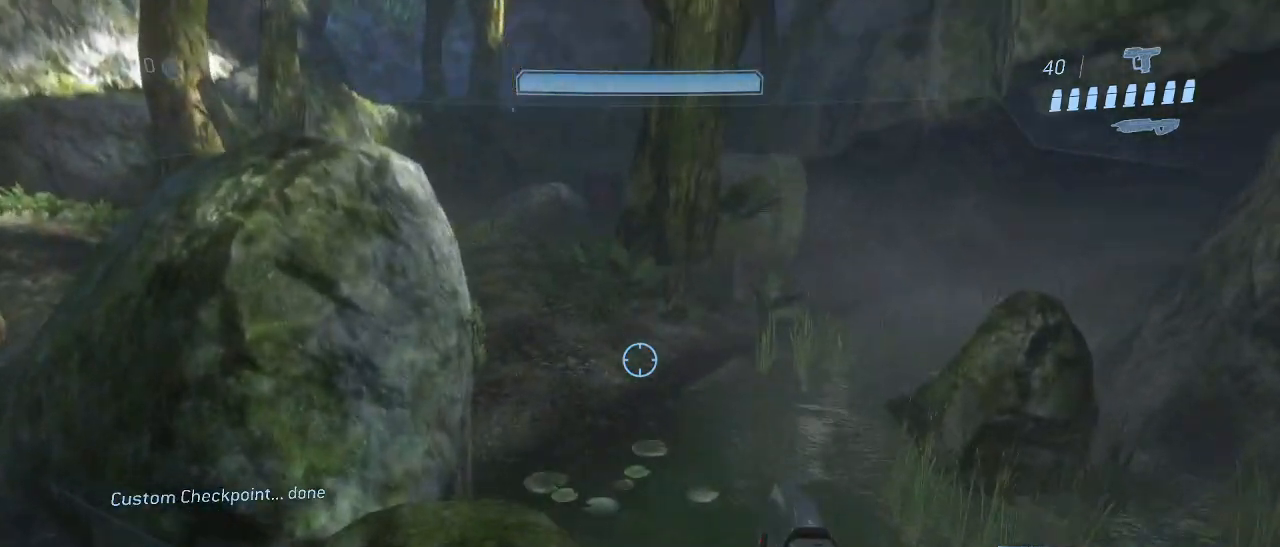
Gameplay with keyboard and mouse; each line is a JSON object with the keys and mouse buttons held at the frame after it. "events" lists presses ("down") and releases ("up") of "1", "2", "3", "4", "5", "a", "alt", "c", "d", "e", "f", "g", "q", "r", "s", "shift", "space", "t", "tab", "v", "w", "x", "z", "mouse_left" and "mouse_right" between this image and that frame as [ms after this image, input, new state], when the widget could be followed in between. "mouse_left", "mouse_right" = the "left", "right" buttons of the "mouse" list. No other keys are recorded. Not read: mouse_move other_keys.
{"keys": ["w"], "mouse": [], "events": []}
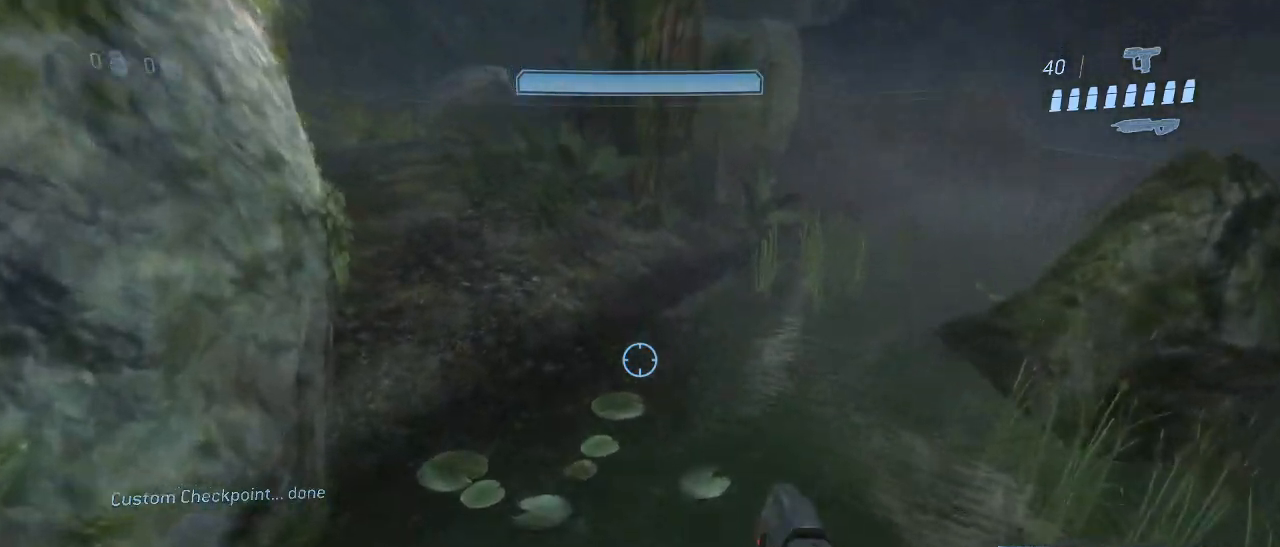
{"keys": ["w"], "mouse": [], "events": []}
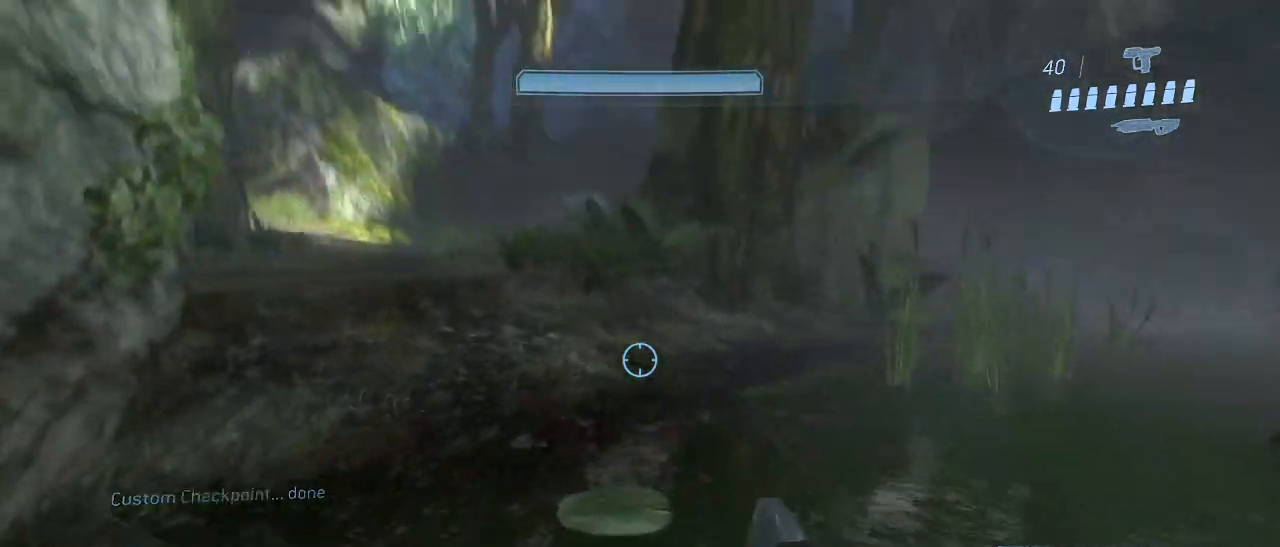
{"keys": ["w"], "mouse": [], "events": []}
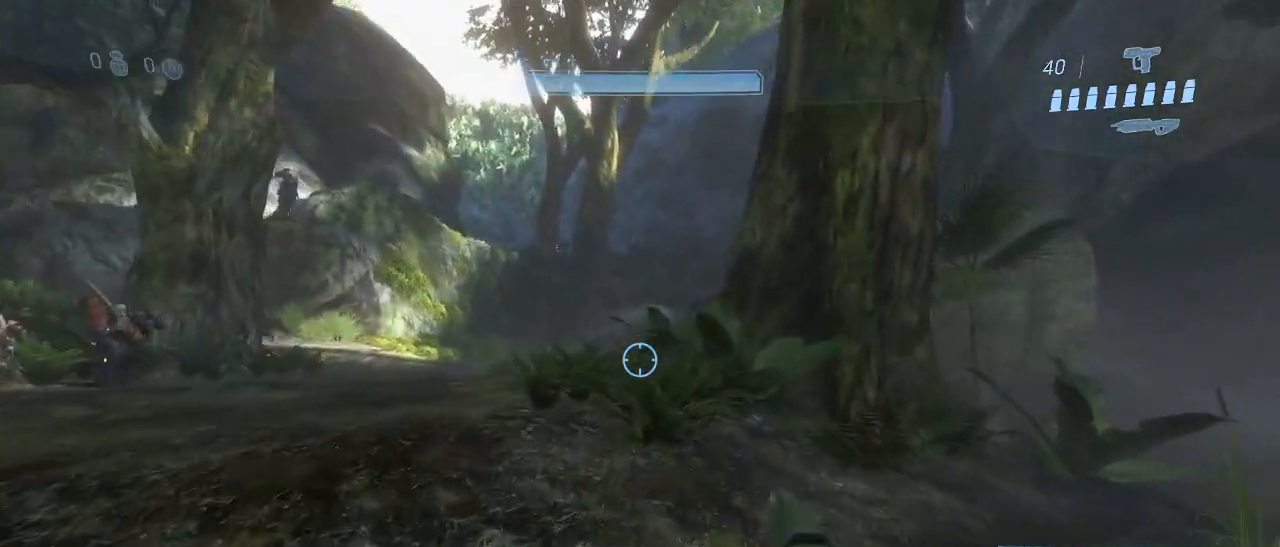
{"keys": ["w"], "mouse": [], "events": []}
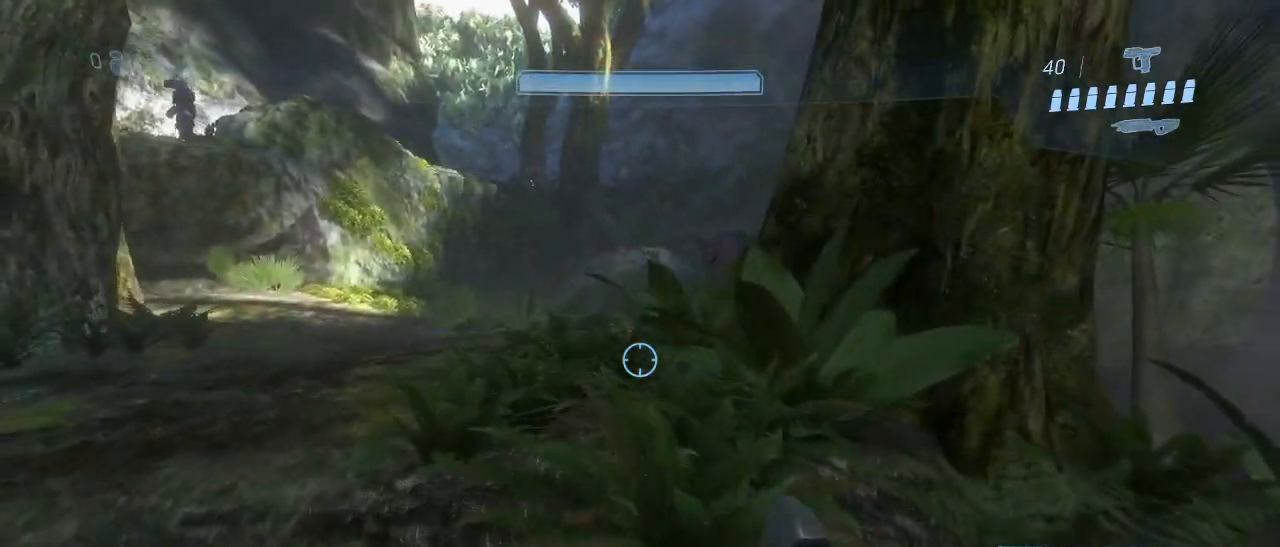
{"keys": ["w"], "mouse": [], "events": []}
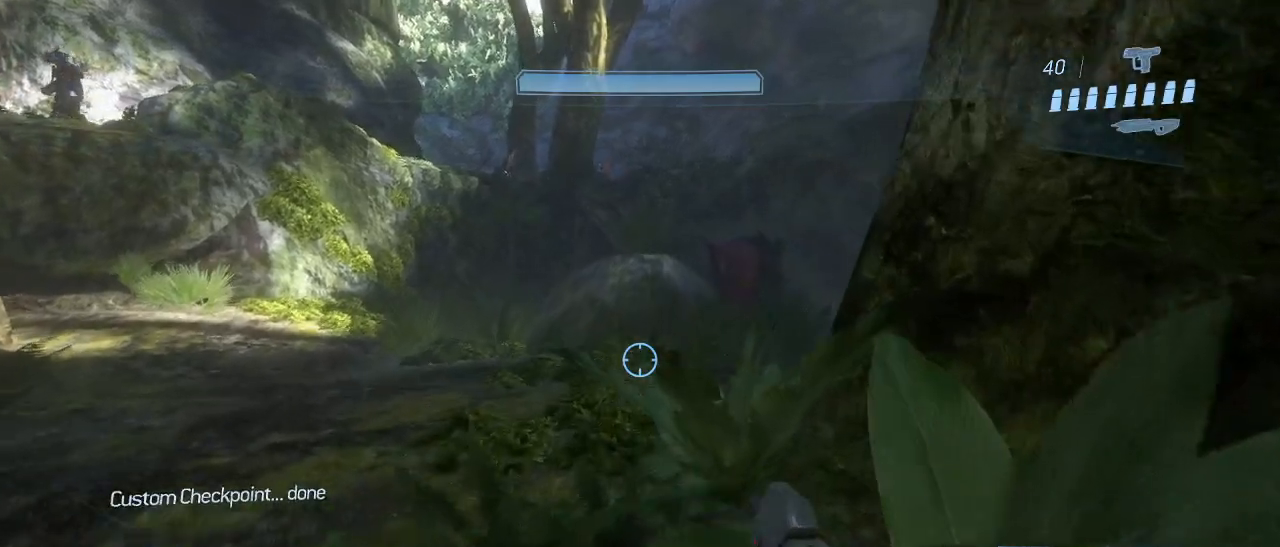
{"keys": ["a", "w"], "mouse": [], "events": [[200, "a", "down"]]}
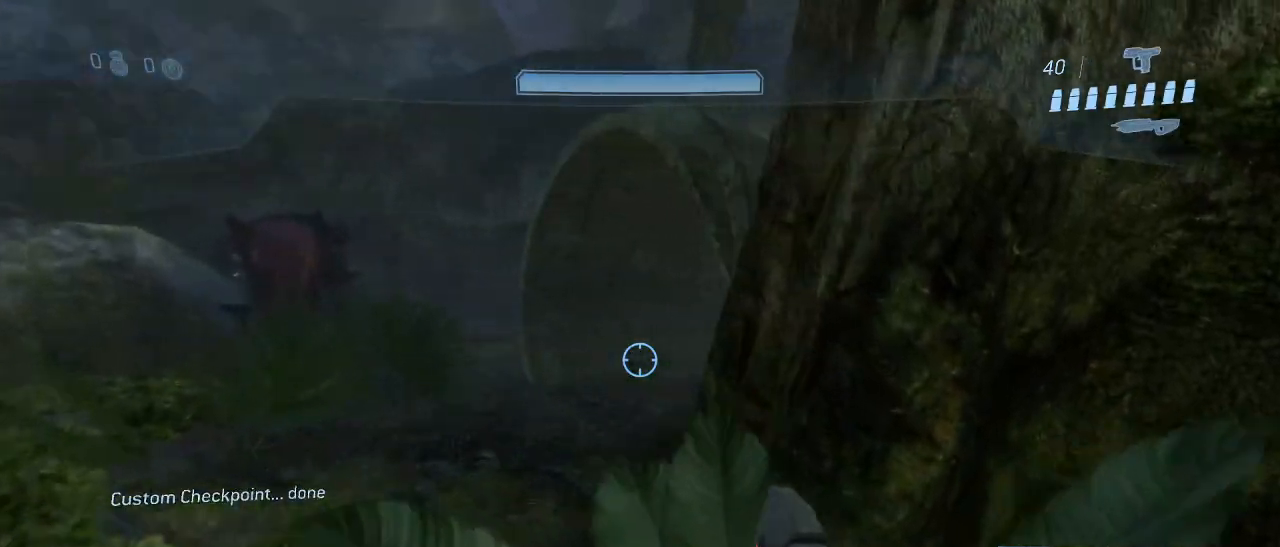
{"keys": ["w"], "mouse": [], "events": [[317, "a", "up"]]}
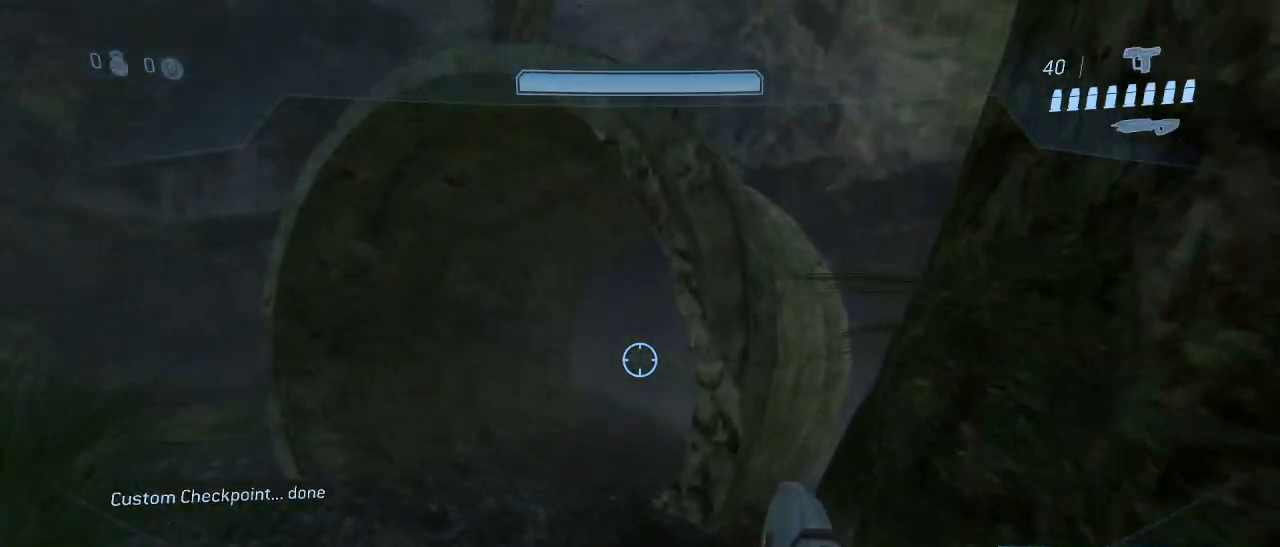
{"keys": ["shift", "w"], "mouse": [], "events": [[50, "space", "down"], [183, "space", "up"], [233, "shift", "down"]]}
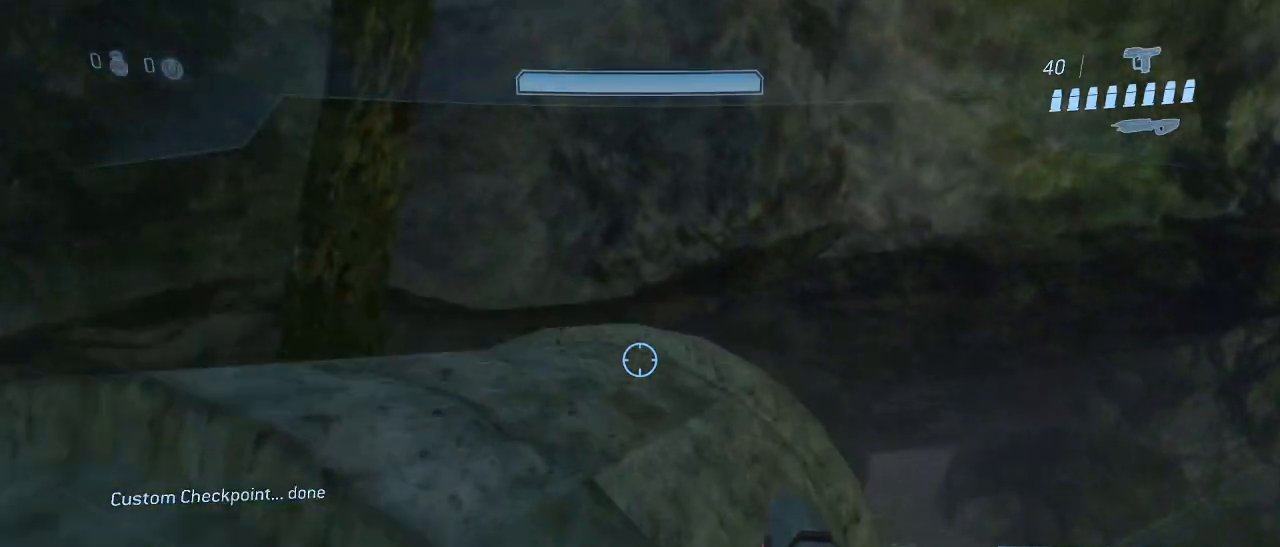
{"keys": ["w"], "mouse": [], "events": [[250, "shift", "up"]]}
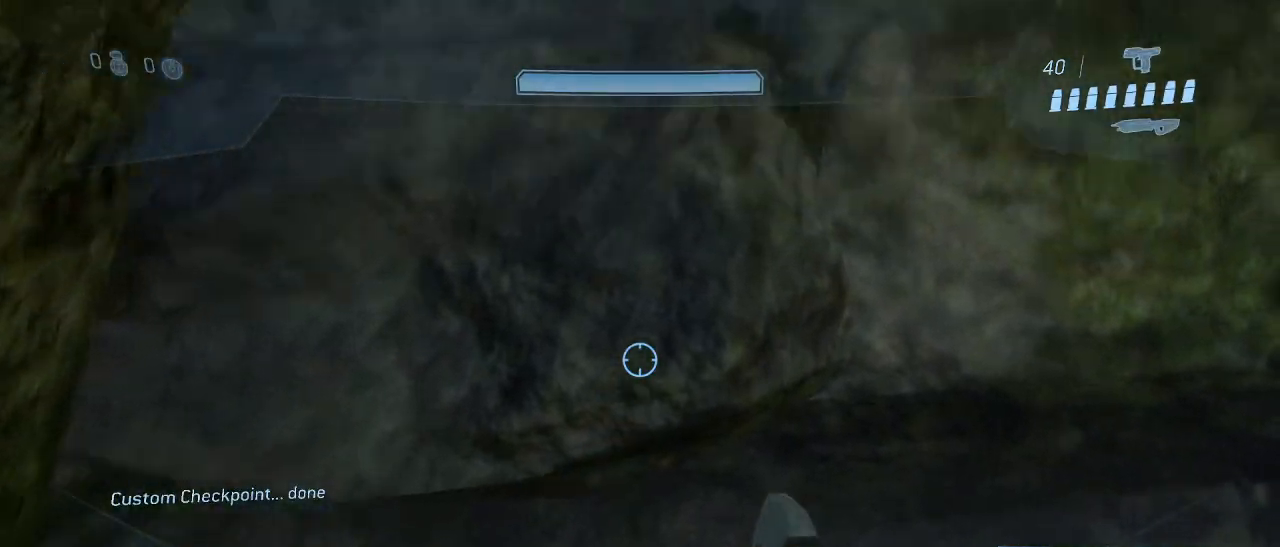
{"keys": ["space", "w"], "mouse": [], "events": [[450, "space", "down"]]}
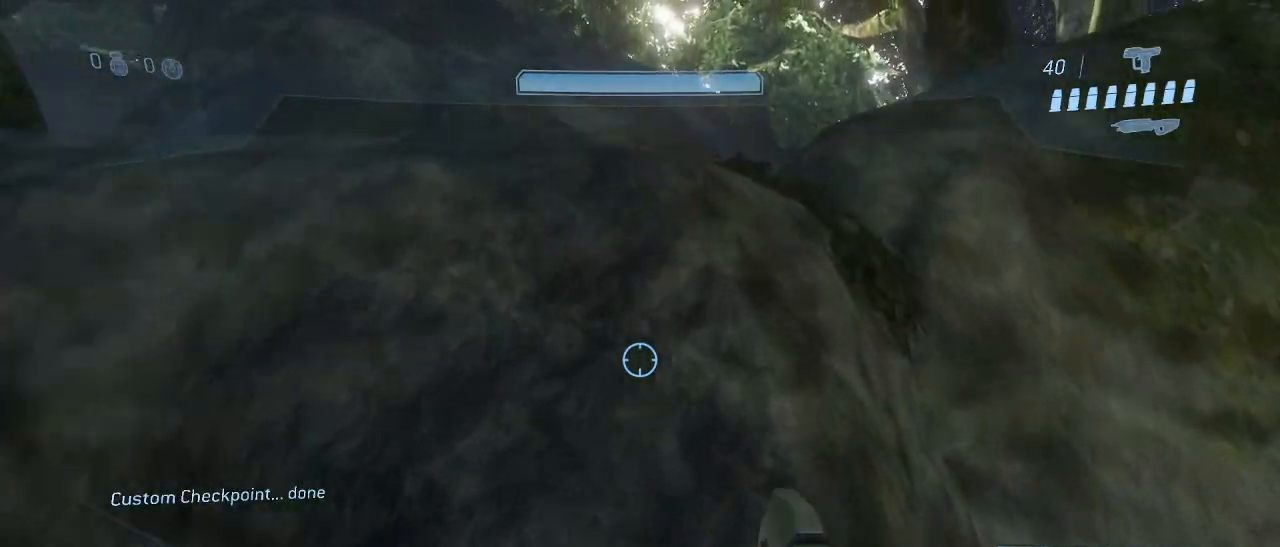
{"keys": ["shift", "w"], "mouse": [], "events": [[133, "shift", "down"], [133, "space", "up"]]}
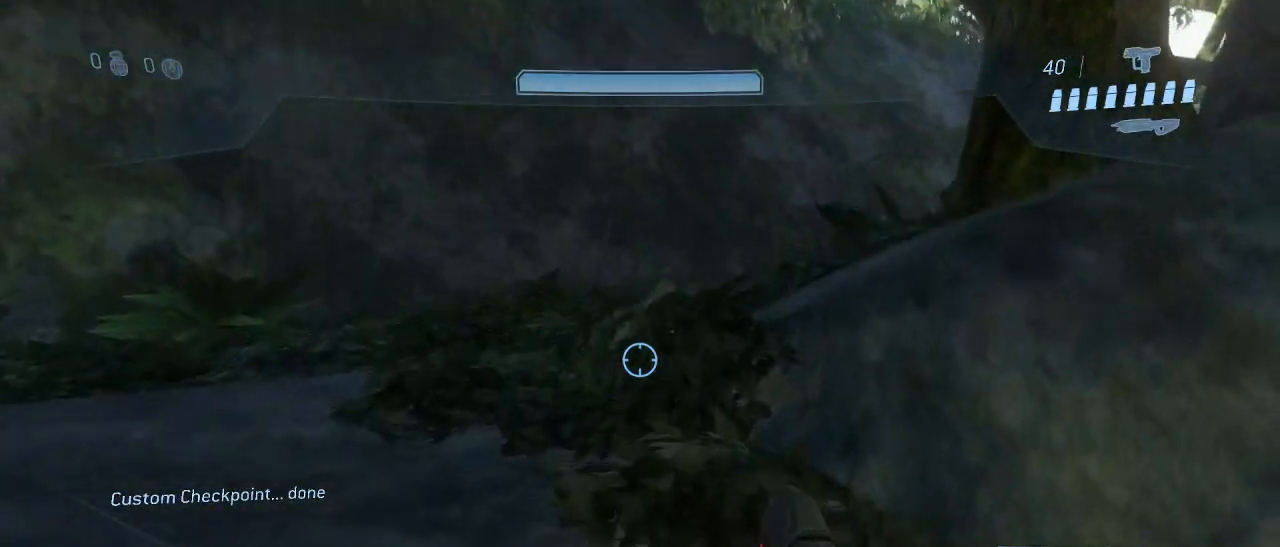
{"keys": [], "mouse": [], "events": [[300, "shift", "up"], [333, "w", "up"]]}
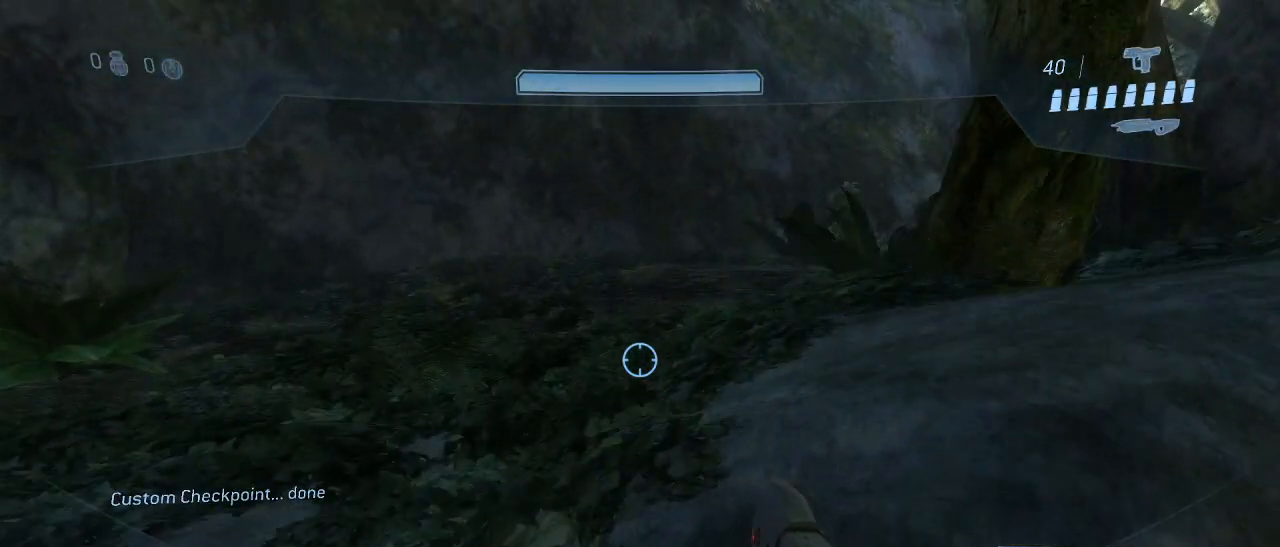
{"keys": ["w"], "mouse": [], "events": [[350, "w", "down"]]}
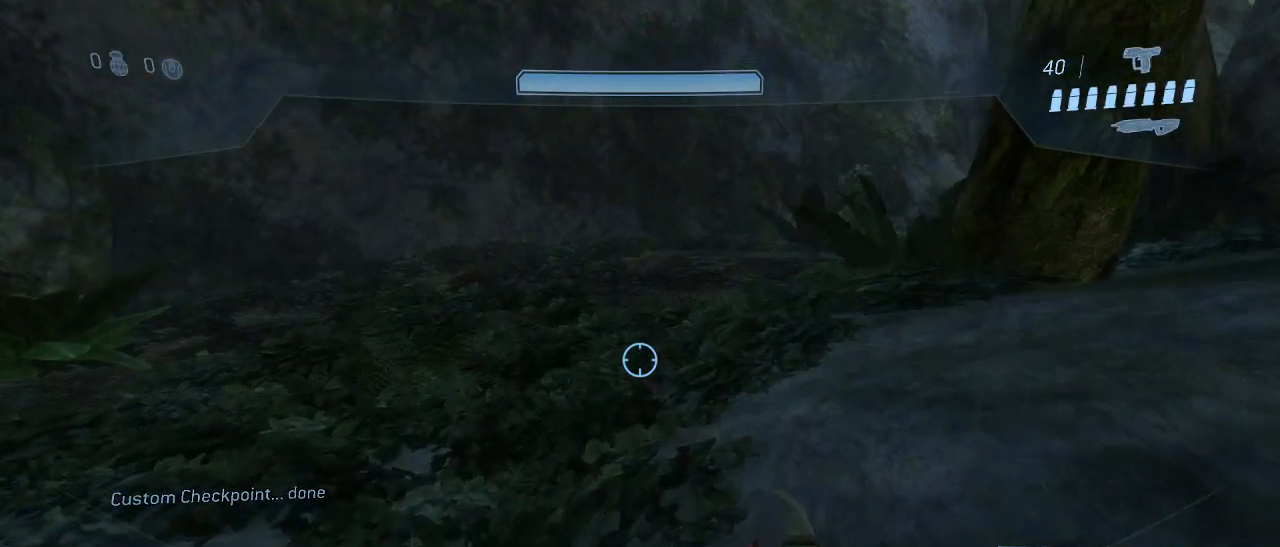
{"keys": ["w"], "mouse": [], "events": []}
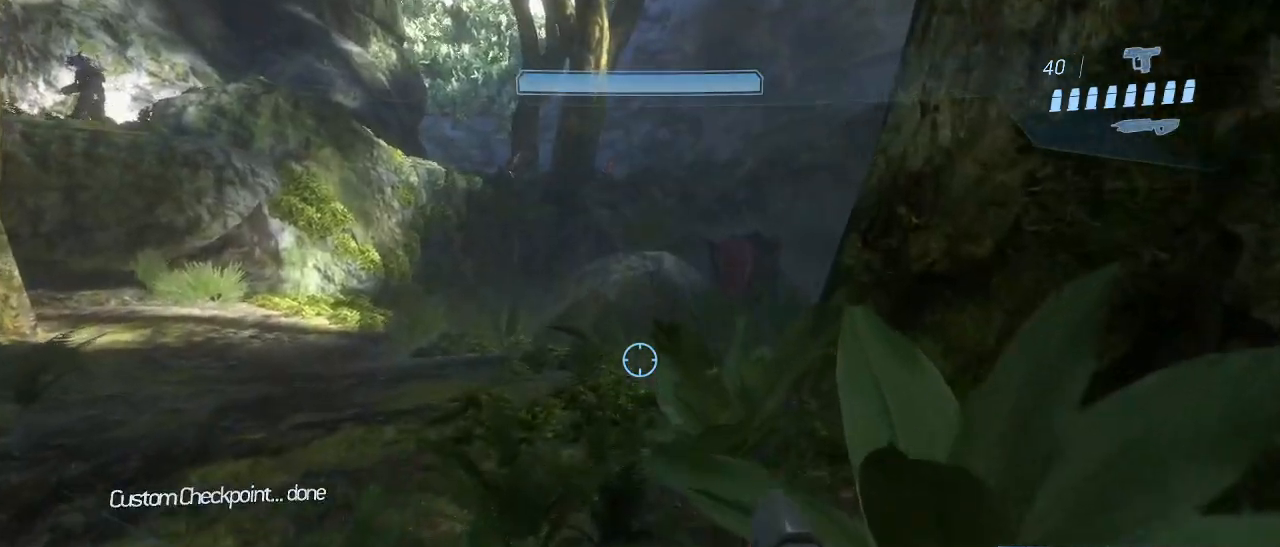
{"keys": ["a", "w"], "mouse": [], "events": [[333, "a", "down"]]}
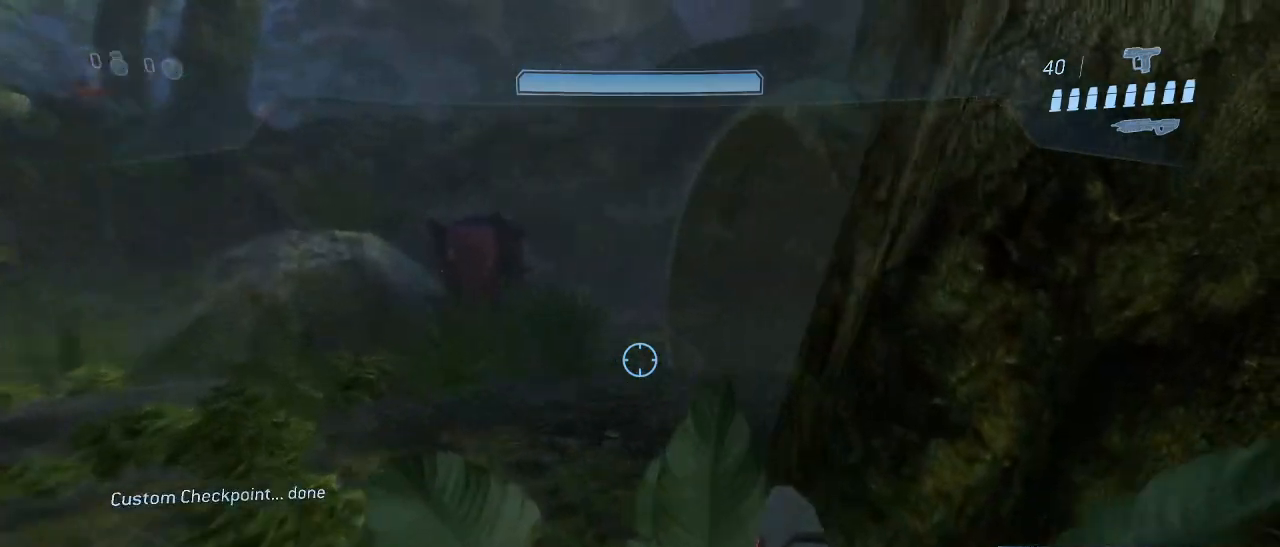
{"keys": ["w"], "mouse": [], "events": [[267, "a", "up"]]}
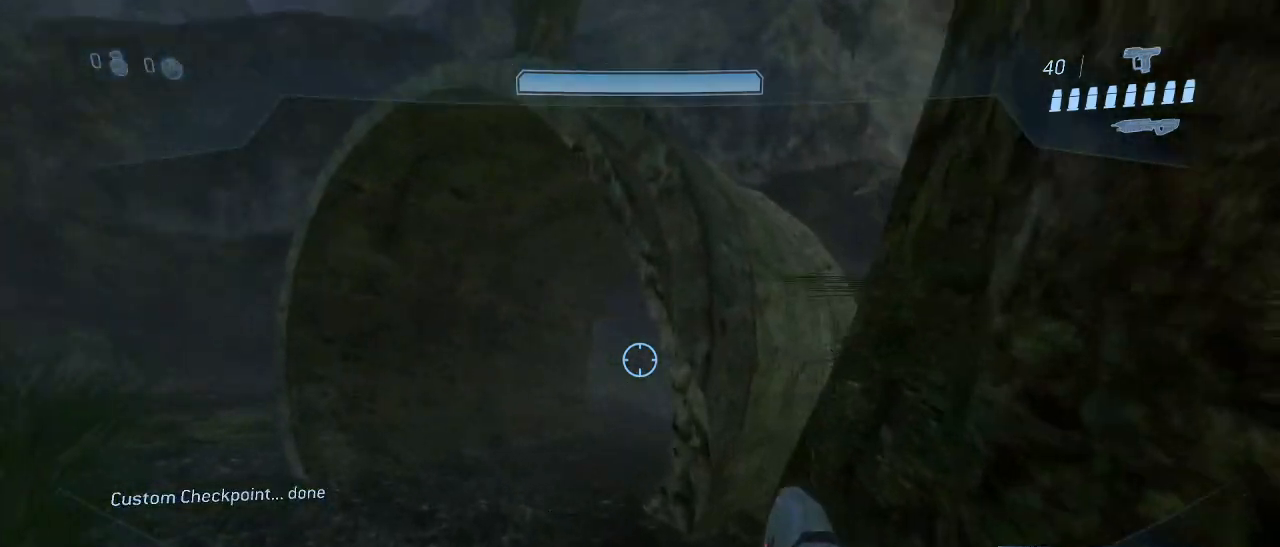
{"keys": ["shift", "w"], "mouse": [], "events": [[50, "space", "down"], [133, "space", "up"], [183, "shift", "down"]]}
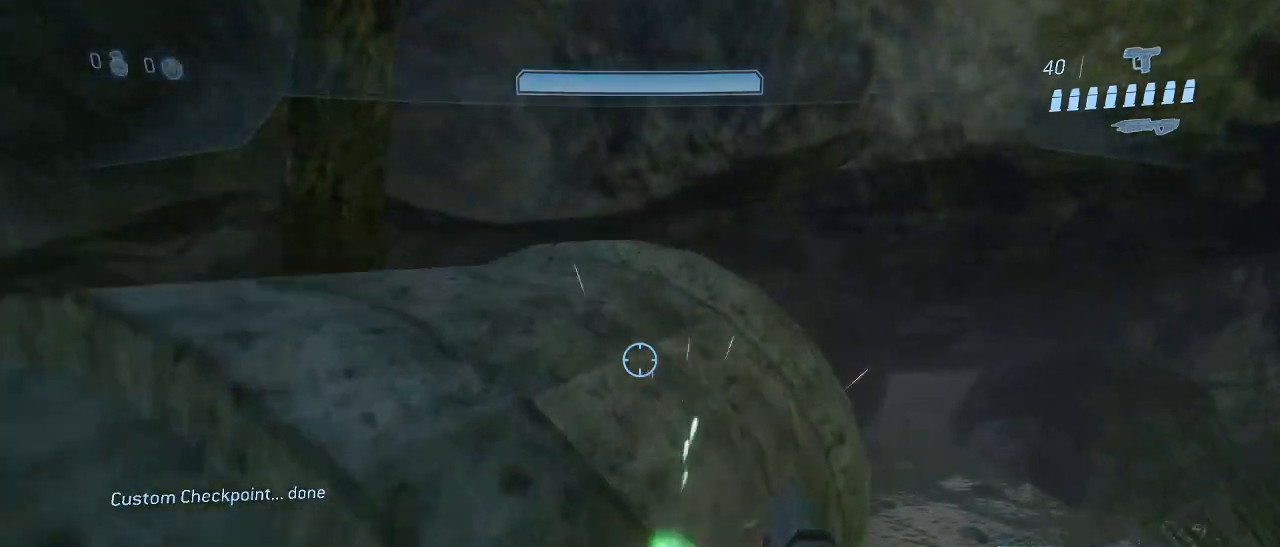
{"keys": [], "mouse": [], "events": [[17, "q", "down"], [150, "q", "up"], [250, "a", "down"], [383, "shift", "up"], [483, "a", "up"], [483, "w", "up"]]}
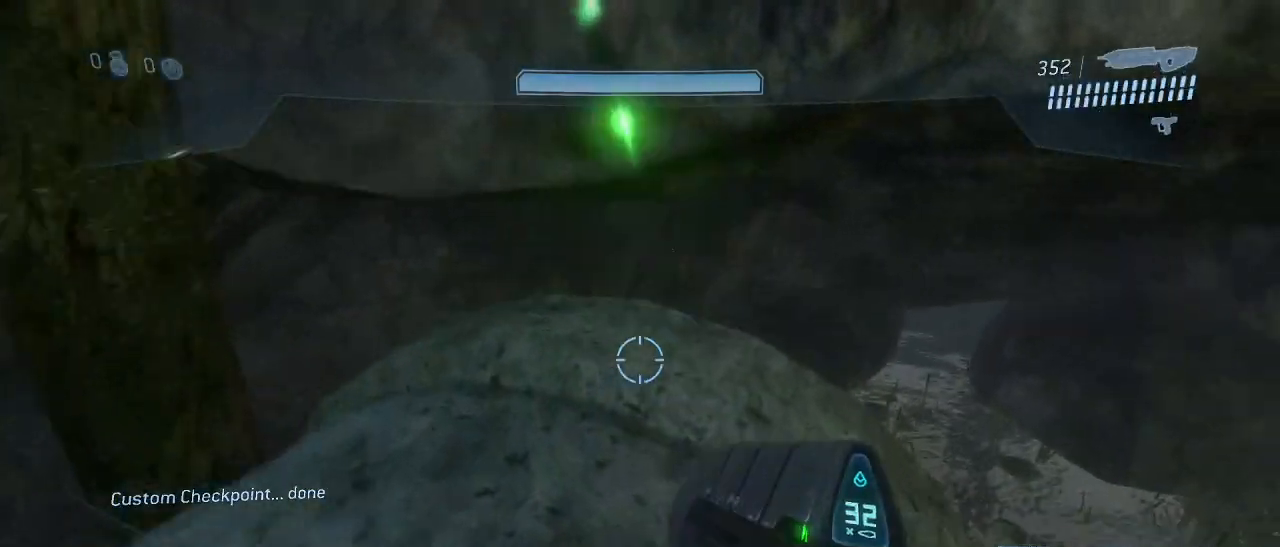
{"keys": [], "mouse": ["left"], "events": [[450, "mouse_left", "down"]]}
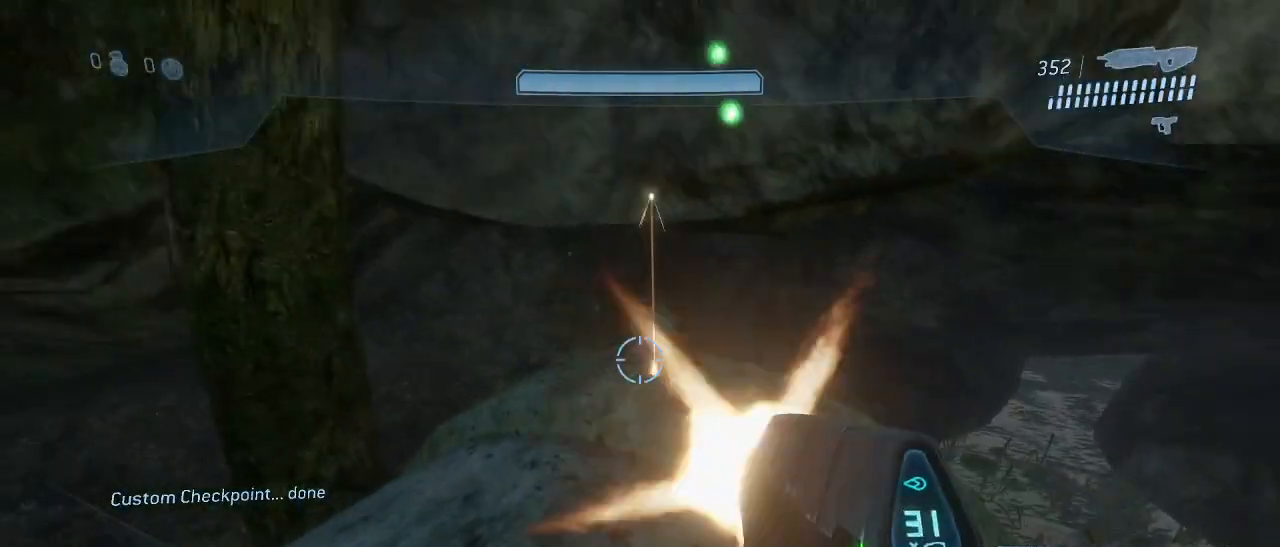
{"keys": [], "mouse": ["left"], "events": []}
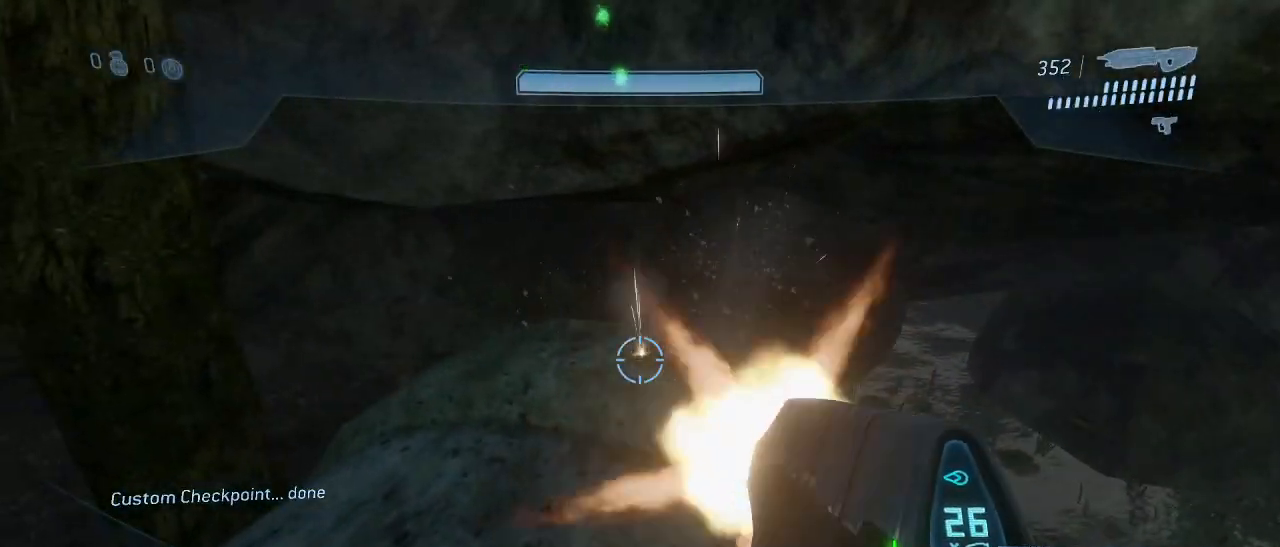
{"keys": [], "mouse": [], "events": [[67, "mouse_left", "up"], [150, "a", "down"], [300, "a", "up"]]}
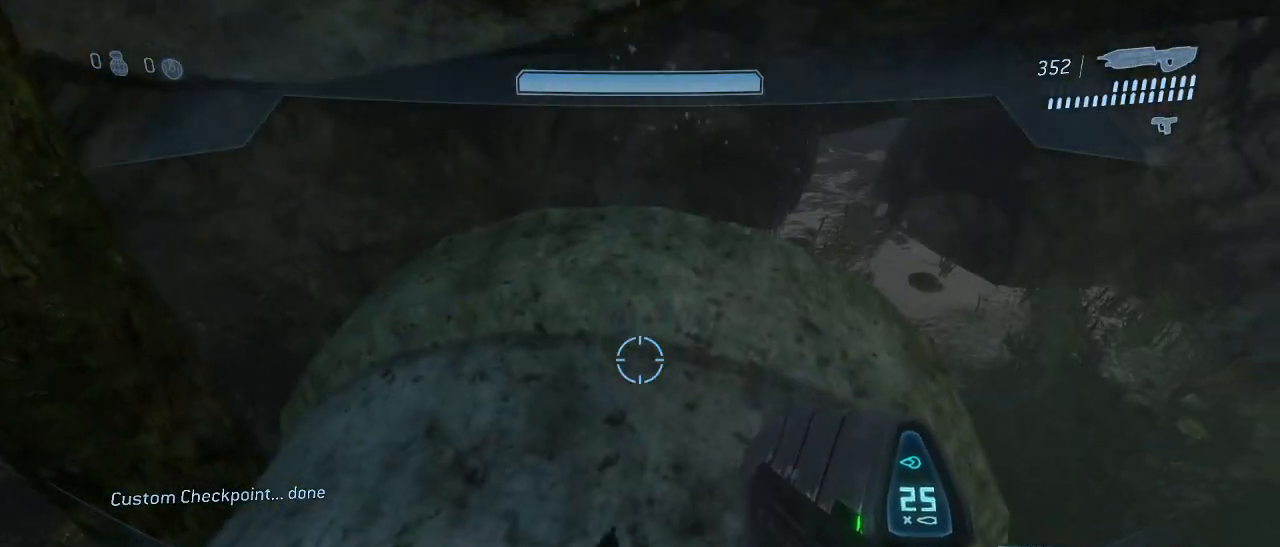
{"keys": ["w"], "mouse": [], "events": [[400, "w", "down"]]}
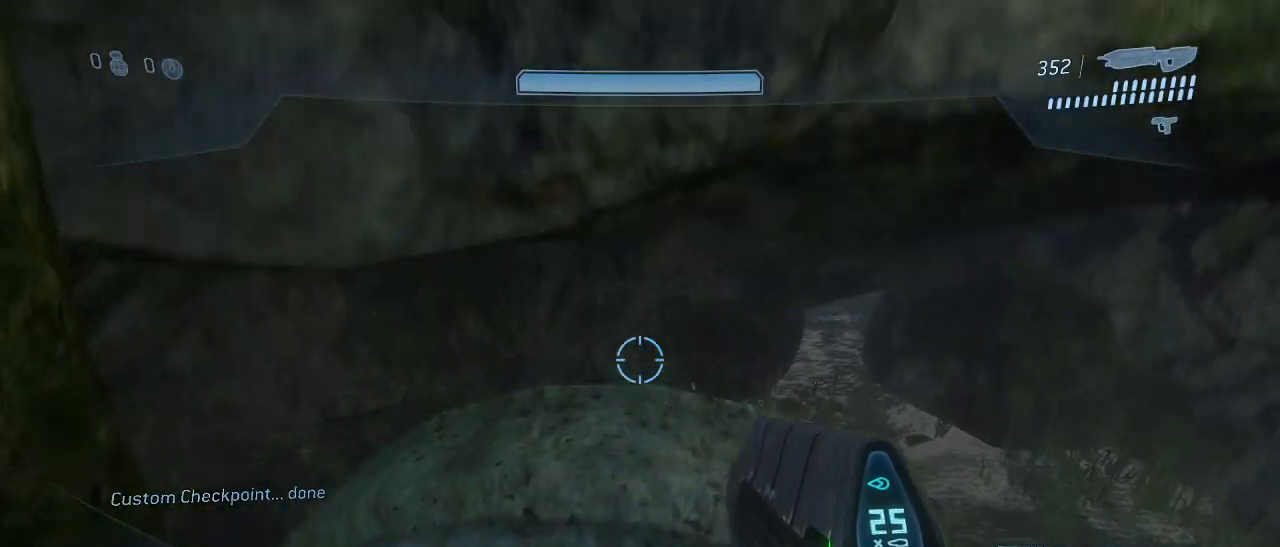
{"keys": ["shift", "w"], "mouse": [], "events": [[233, "space", "down"], [333, "shift", "down"], [333, "space", "up"]]}
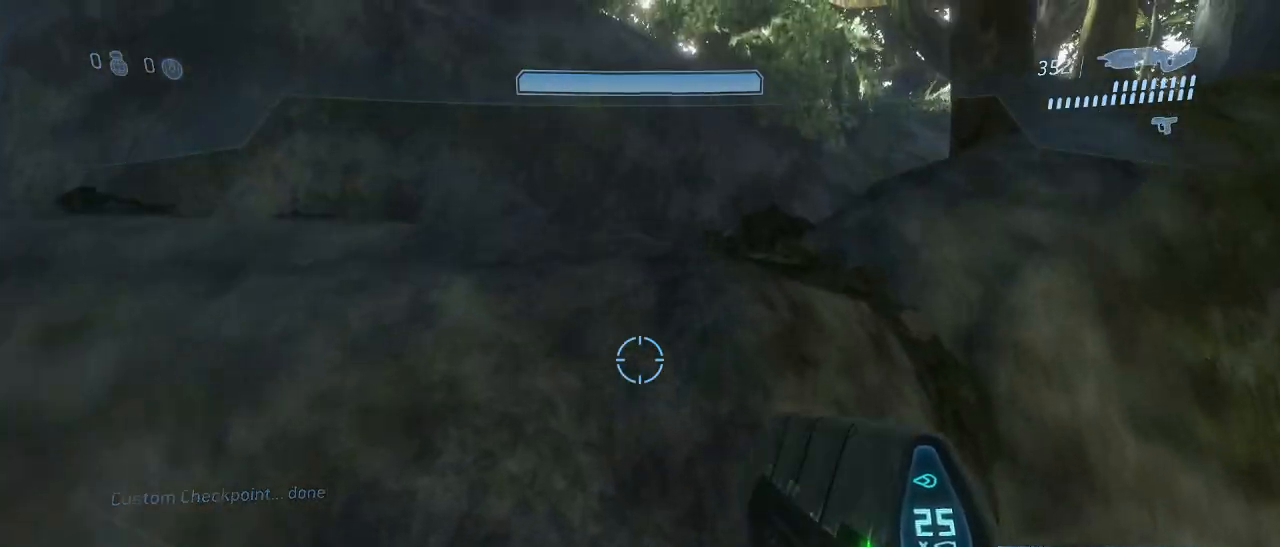
{"keys": ["shift", "w"], "mouse": [], "events": []}
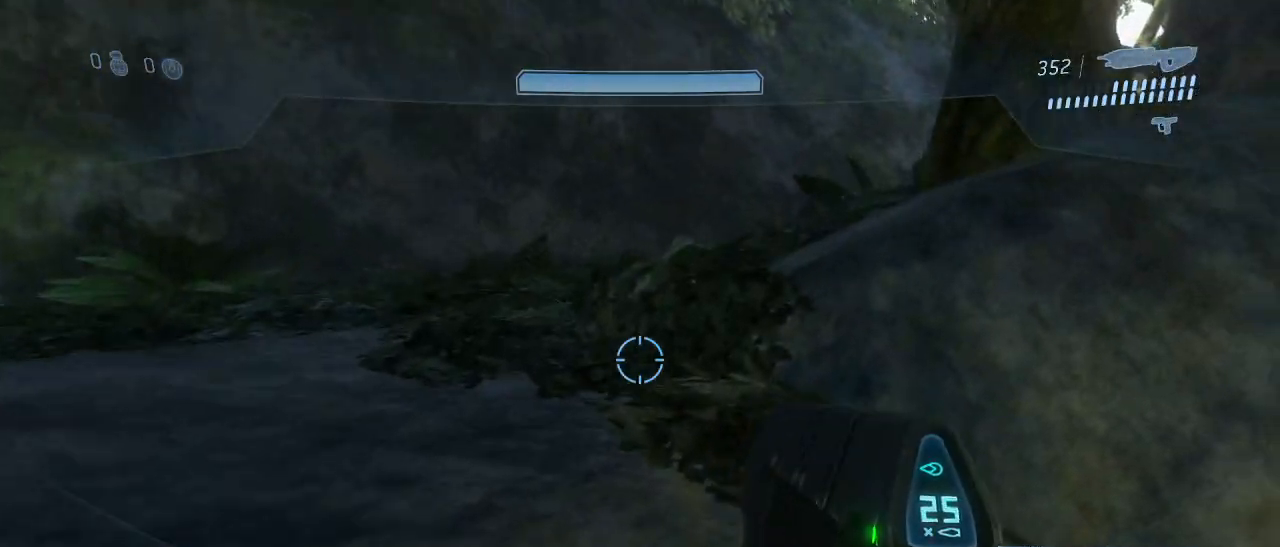
{"keys": ["shift", "w"], "mouse": [], "events": []}
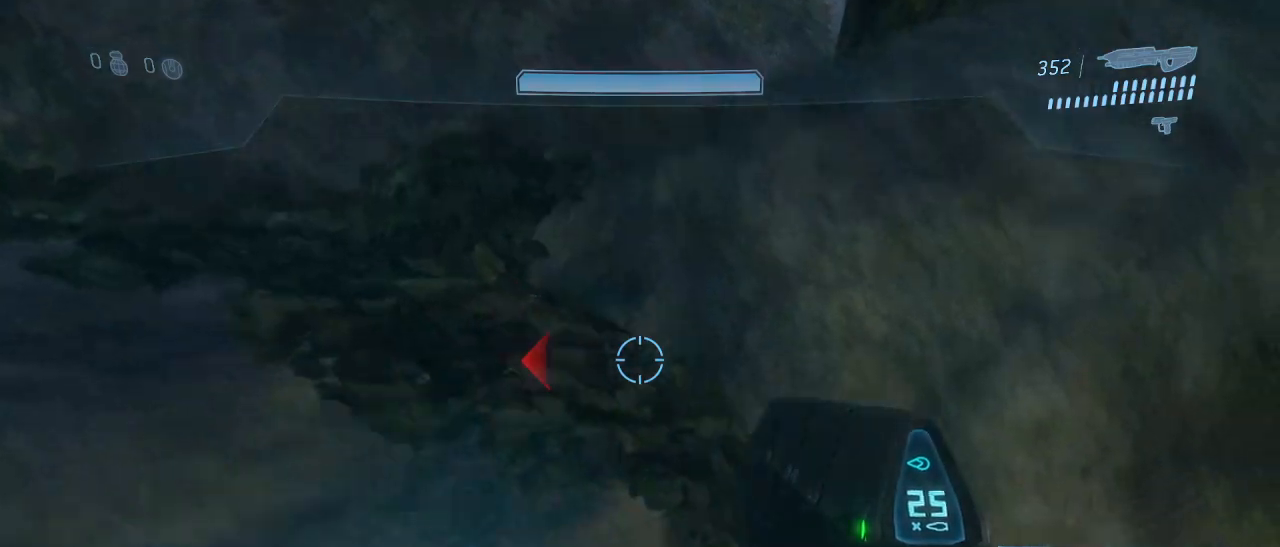
{"keys": ["w"], "mouse": [], "events": [[83, "shift", "up"]]}
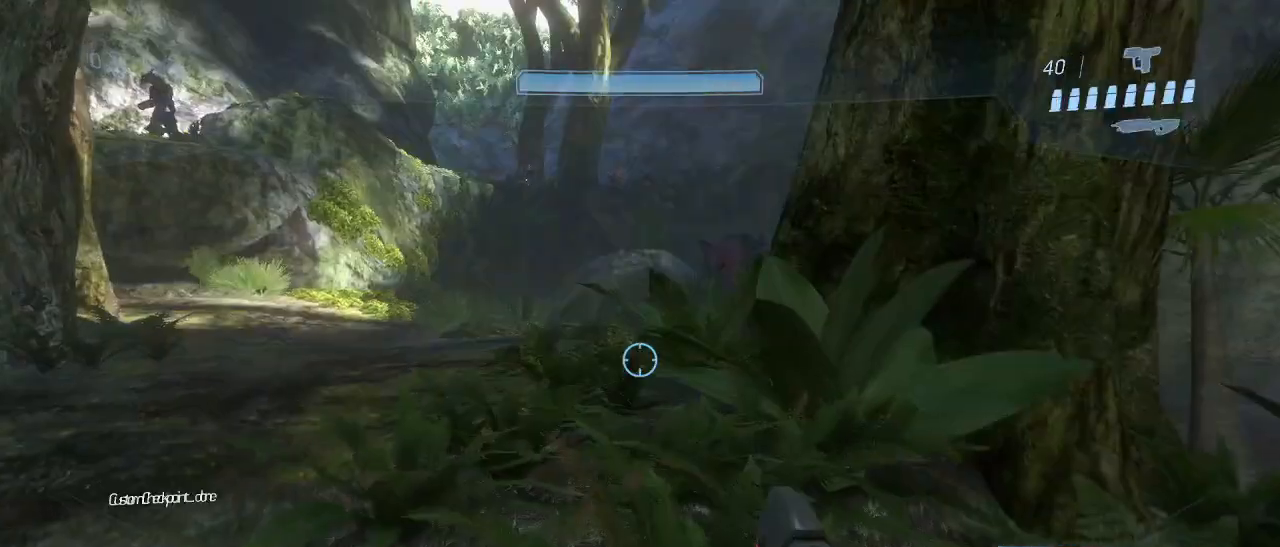
{"keys": ["w"], "mouse": [], "events": []}
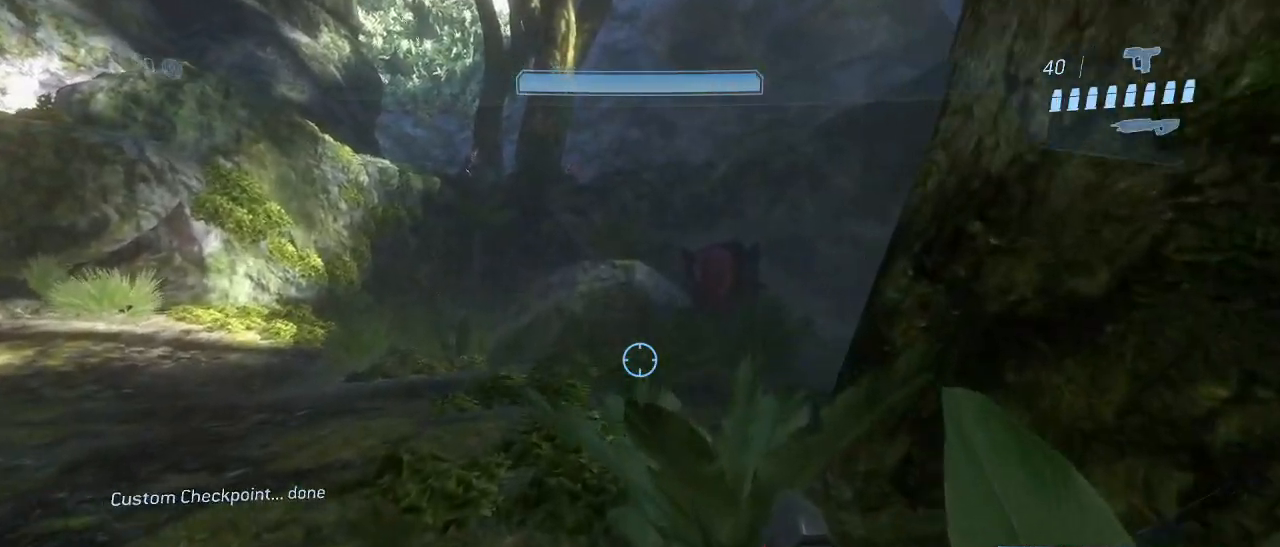
{"keys": ["a", "w"], "mouse": [], "events": [[117, "a", "down"], [267, "a", "up"], [500, "a", "down"]]}
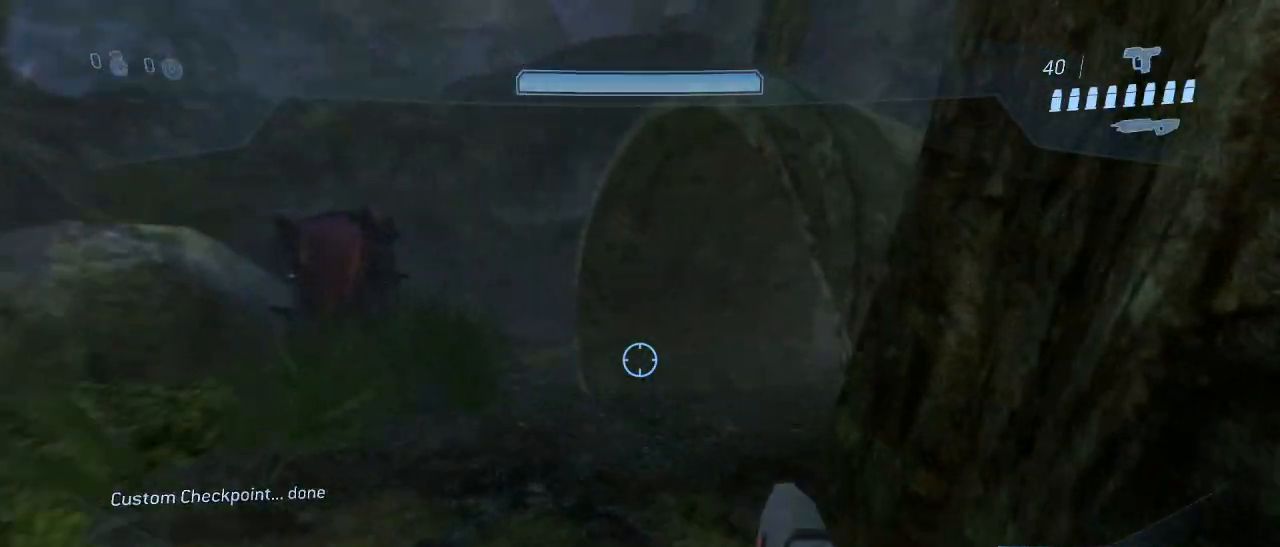
{"keys": ["shift", "w"], "mouse": [], "events": [[100, "a", "up"], [317, "space", "down"], [467, "shift", "down"], [467, "space", "up"]]}
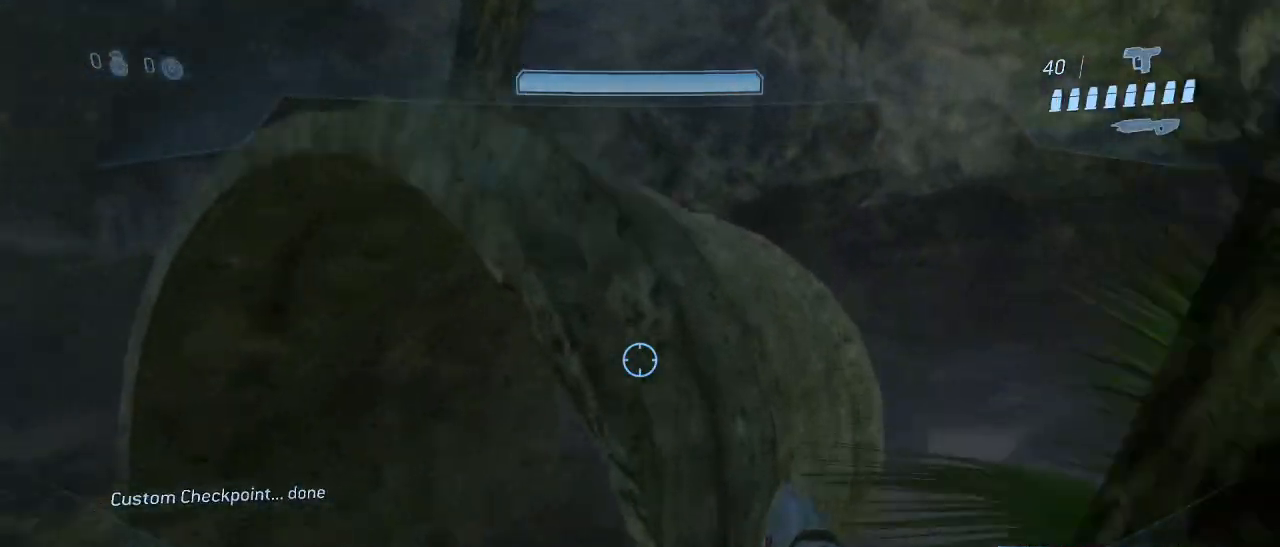
{"keys": ["shift", "w"], "mouse": [], "events": []}